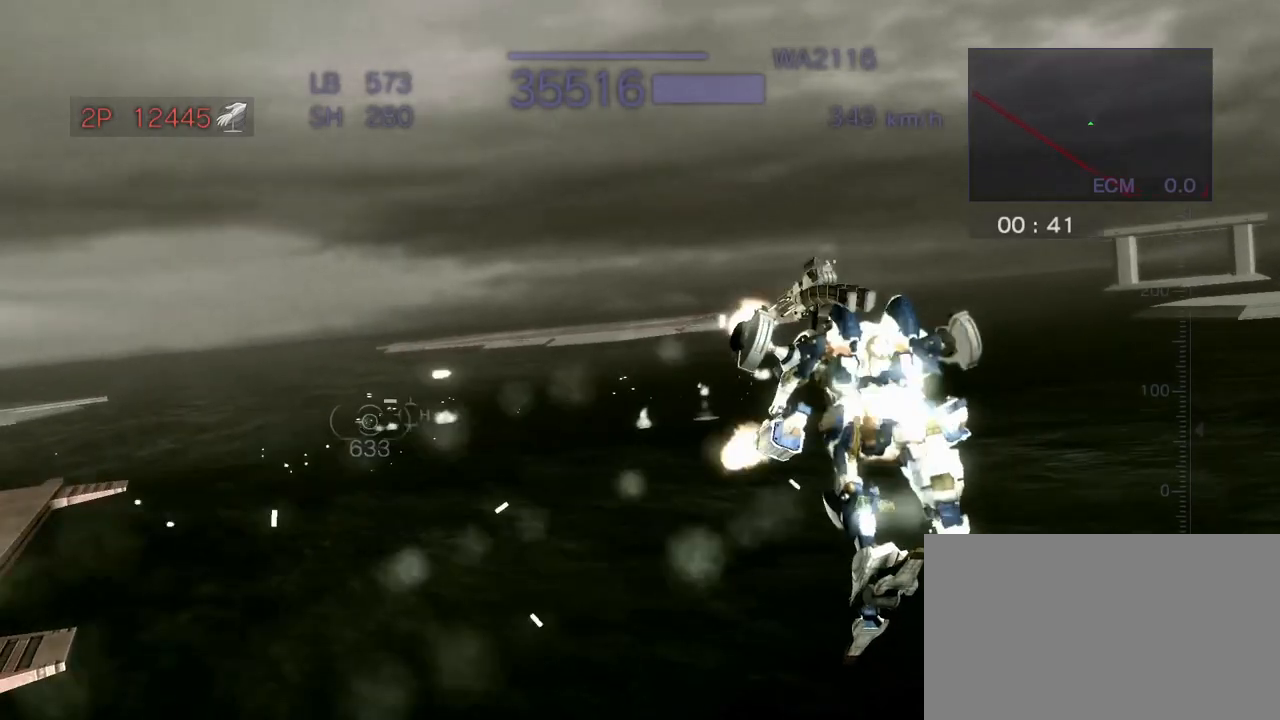
Gameplay with a controller (arcade stick); each line is a JSON object with the inputs held at the frame after it (dt_ms = milliseconds from this image to that frame). "events" lists button and stick changes between this image and that frame as [ms after this image, input, new state], when the widget could be followed in between. Not read: L3 R3.
{"dt_ms": 500, "buttons": ["CIRCLE", "R2"], "left_stick": "up", "events": [[183, "SQUARE", "down"], [317, "CROSS", "up"], [350, "SQUARE", "up"]]}
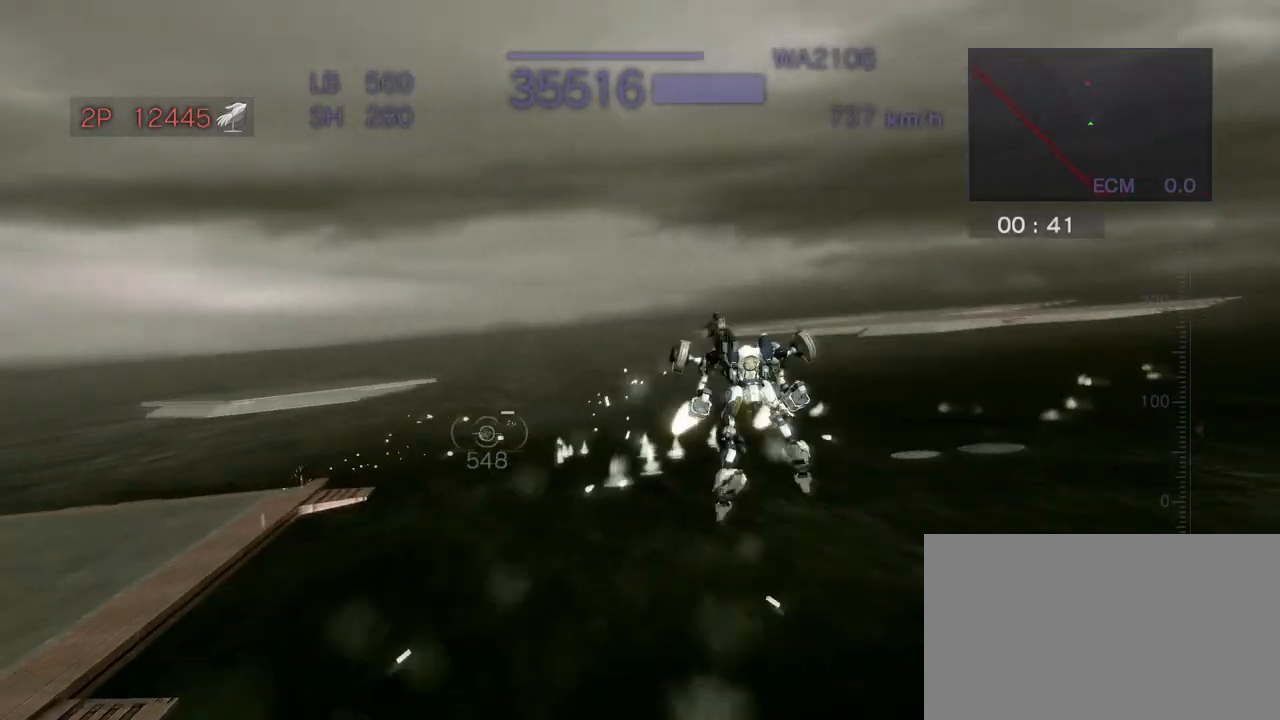
{"dt_ms": 500, "buttons": ["CROSS", "CIRCLE", "R2"], "left_stick": "up", "events": [[233, "left_stick", "center"], [250, "CROSS", "down"], [467, "left_stick", "up"]]}
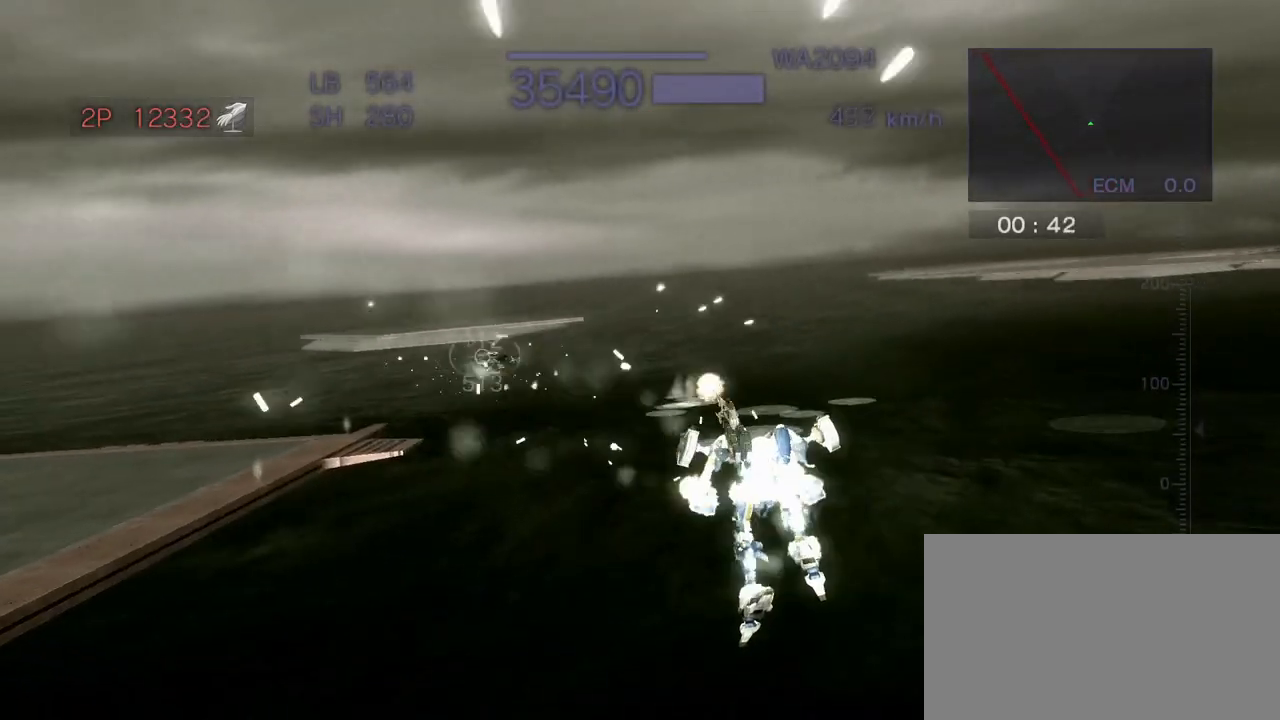
{"dt_ms": 500, "buttons": ["CROSS", "CIRCLE", "R2"], "left_stick": "center", "events": [[17, "SQUARE", "down"], [217, "left_stick", "center"], [267, "SQUARE", "up"]]}
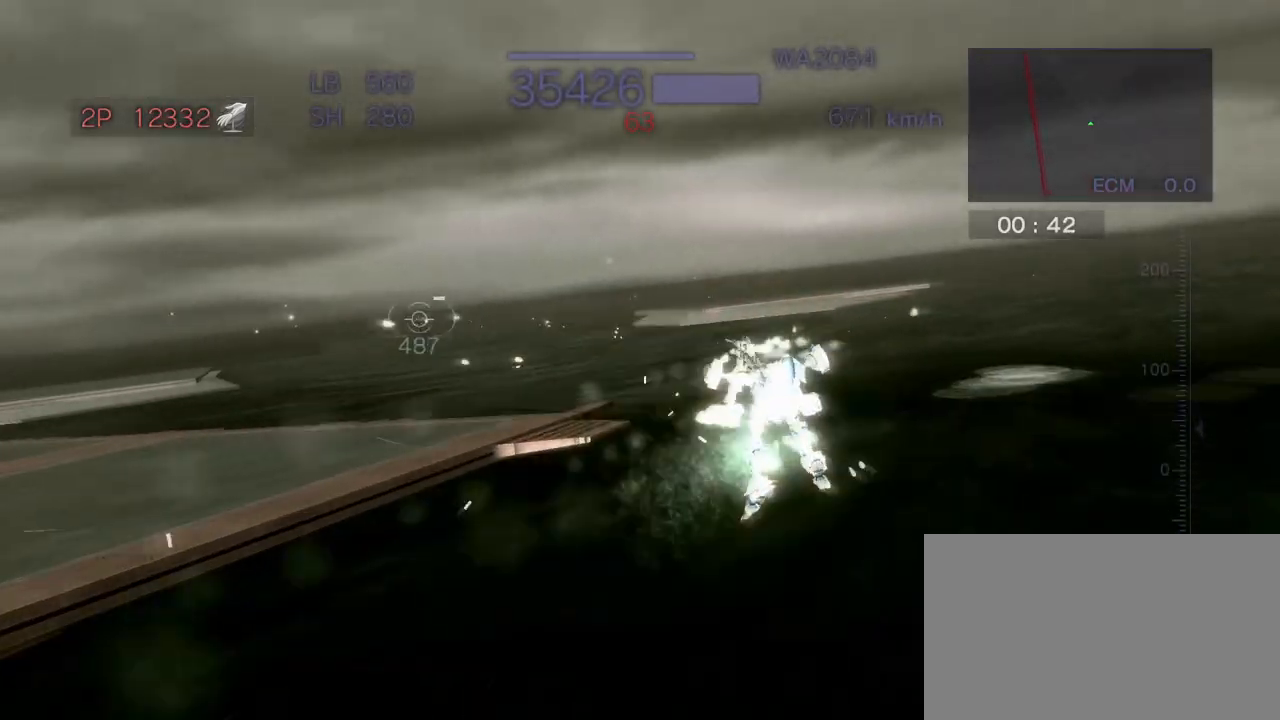
{"dt_ms": 500, "buttons": ["CROSS", "CIRCLE", "R2"], "left_stick": "up", "events": [[67, "left_stick", "right"], [167, "SQUARE", "down"], [367, "SQUARE", "up"], [450, "left_stick", "center"], [500, "left_stick", "up"]]}
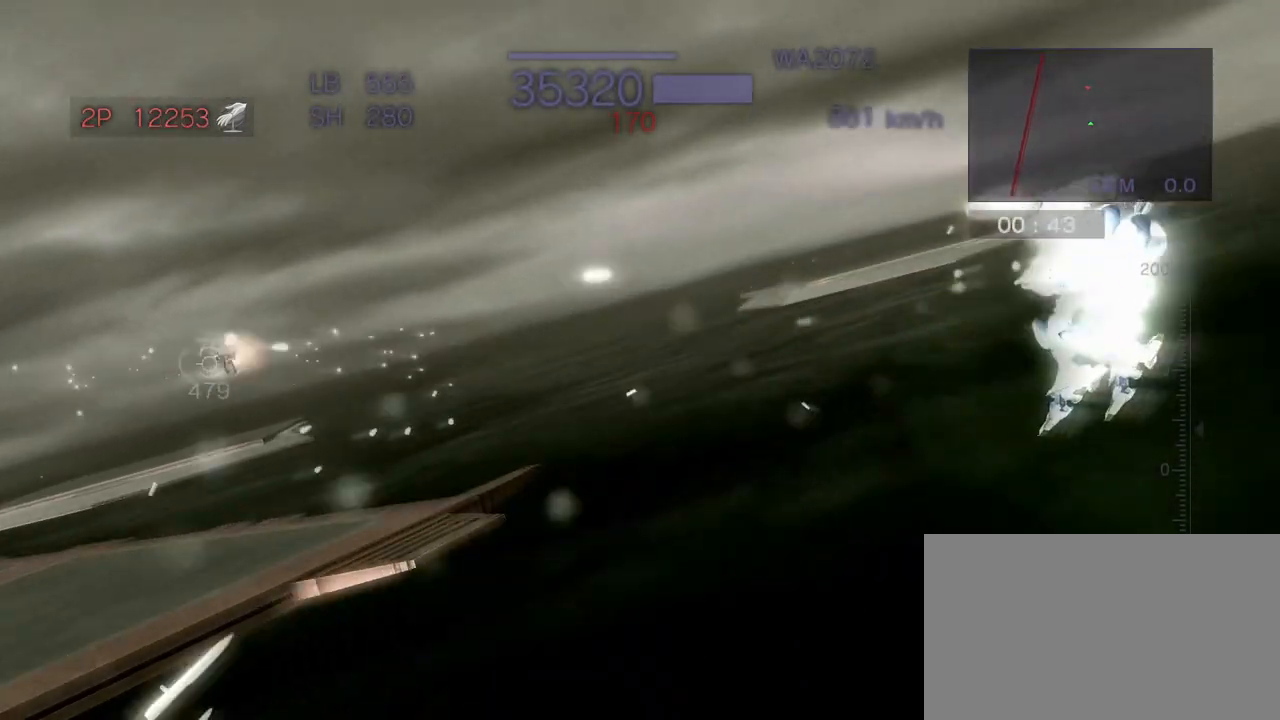
{"dt_ms": 500, "buttons": ["CROSS", "CIRCLE", "R2"], "left_stick": "center", "events": [[17, "SQUARE", "down"], [283, "SQUARE", "up"], [417, "left_stick", "center"]]}
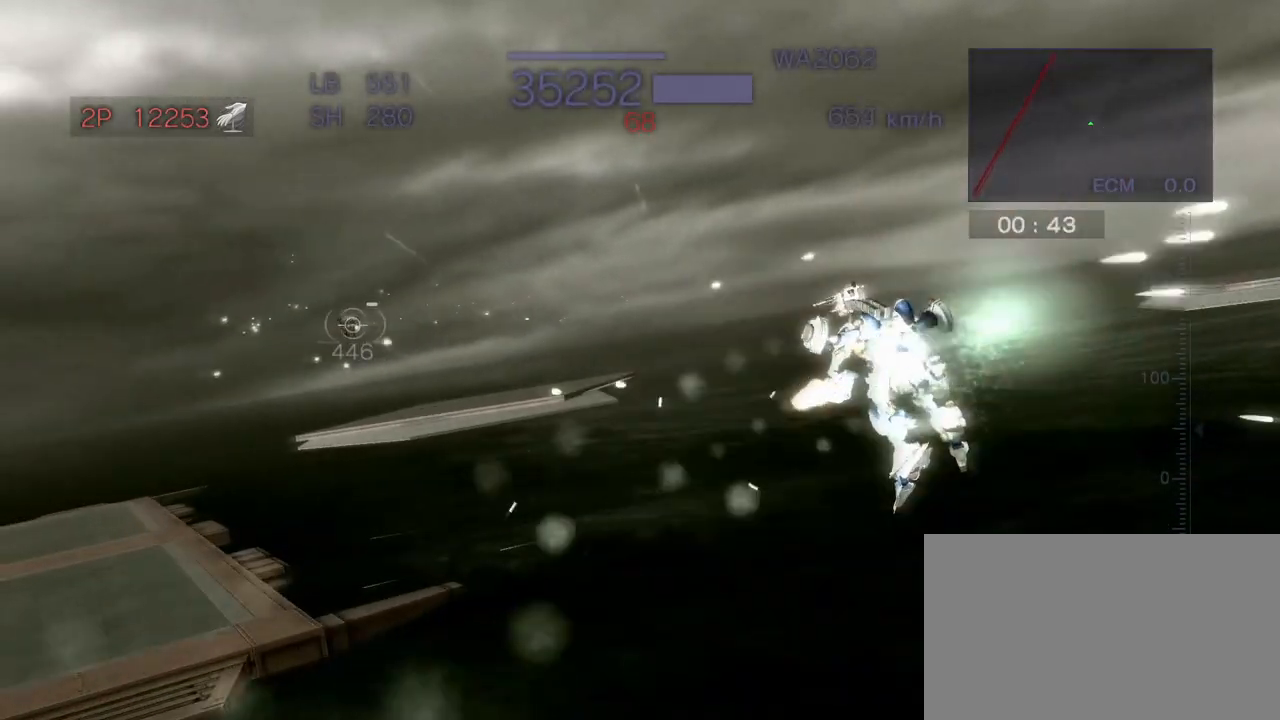
{"dt_ms": 500, "buttons": ["CROSS", "CIRCLE", "R2"], "left_stick": "center", "events": [[217, "left_stick", "left"], [283, "SQUARE", "down"], [450, "SQUARE", "up"], [467, "left_stick", "center"]]}
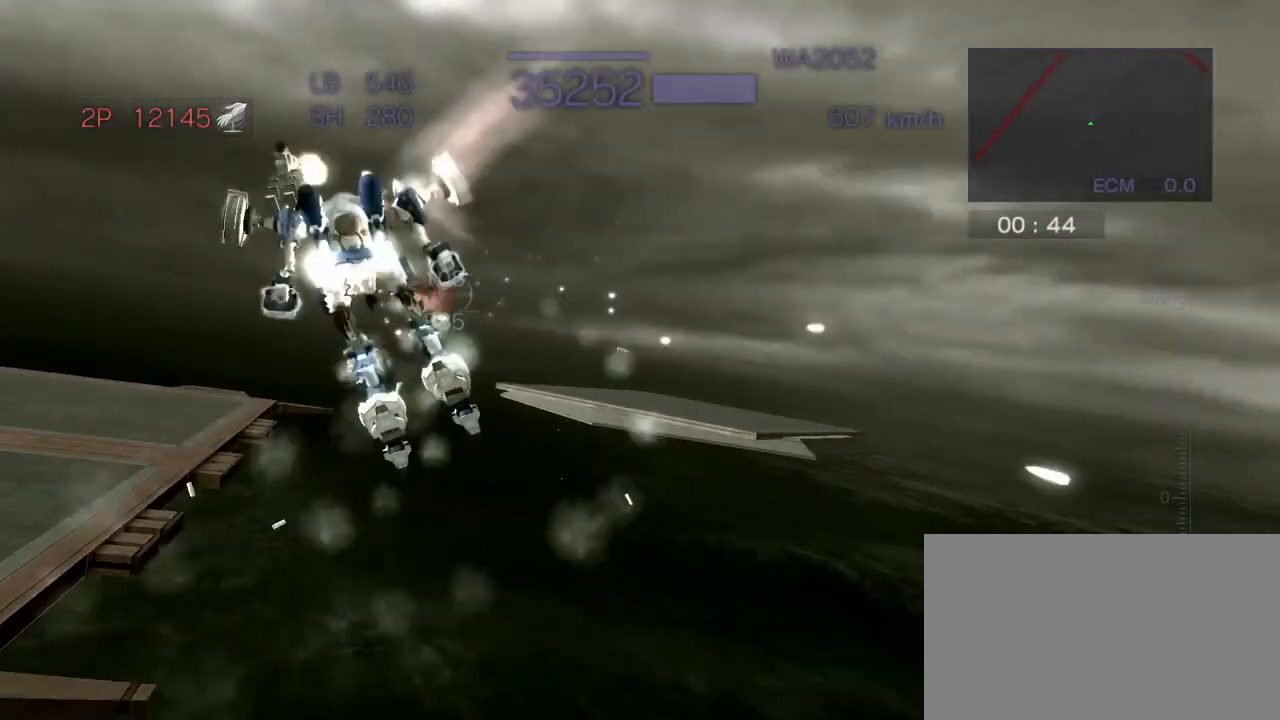
{"dt_ms": 500, "buttons": ["CROSS", "CIRCLE", "R2"], "left_stick": "center", "events": [[100, "left_stick", "up"], [133, "SQUARE", "down"], [283, "SQUARE", "up"], [450, "left_stick", "center"]]}
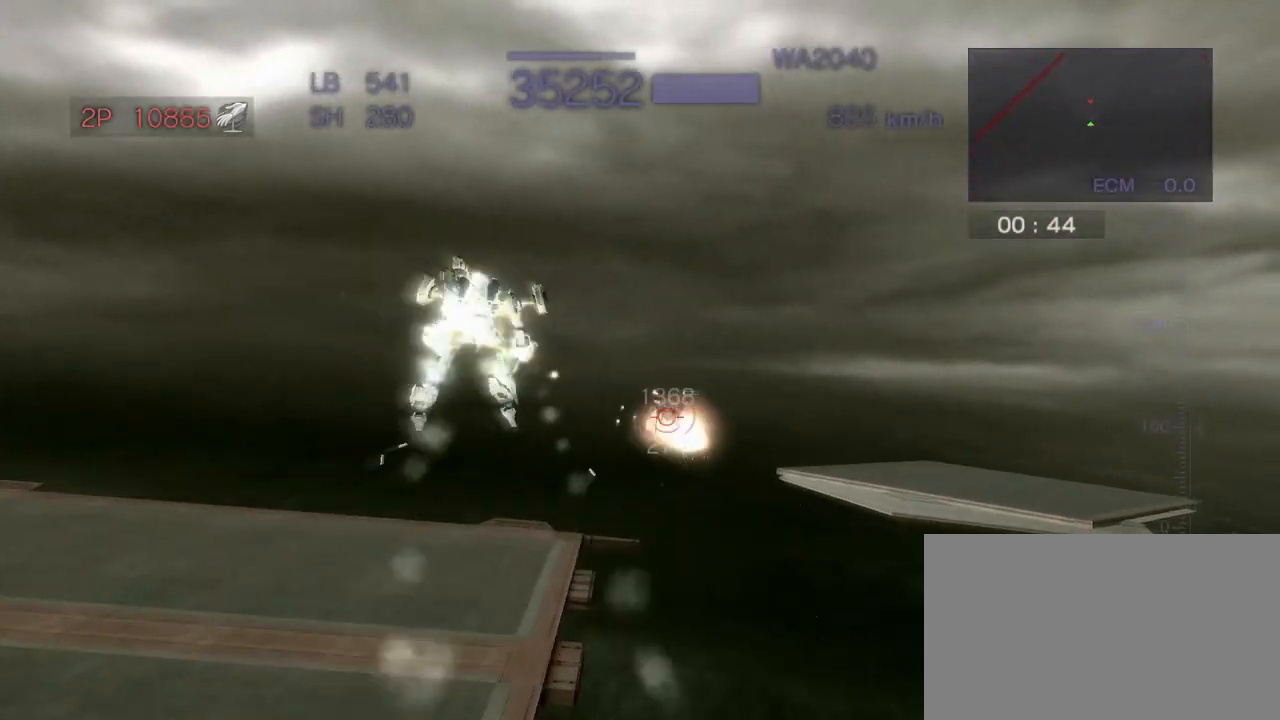
{"dt_ms": 500, "buttons": ["CROSS", "CIRCLE", "SQUARE", "R2"], "left_stick": "down", "events": [[400, "left_stick", "down"], [467, "SQUARE", "down"]]}
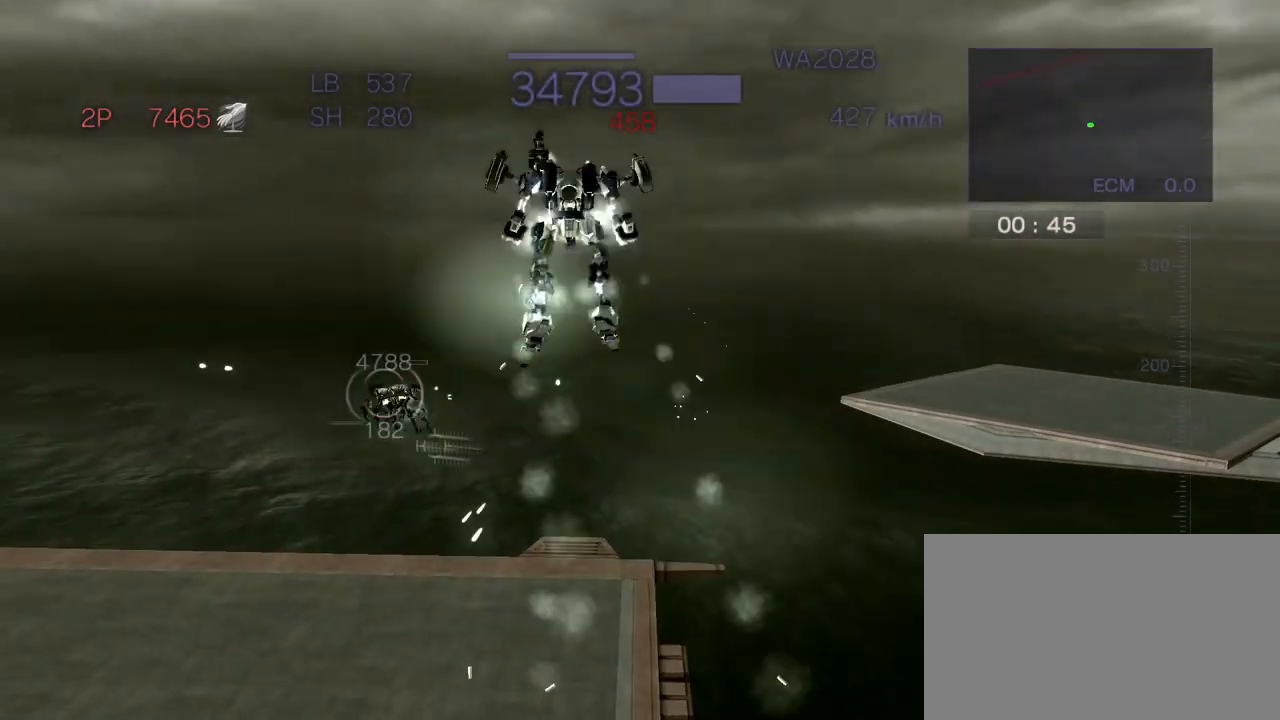
{"dt_ms": 500, "buttons": ["CROSS", "CIRCLE", "R2"], "left_stick": "center", "events": [[267, "SQUARE", "up"], [333, "left_stick", "center"]]}
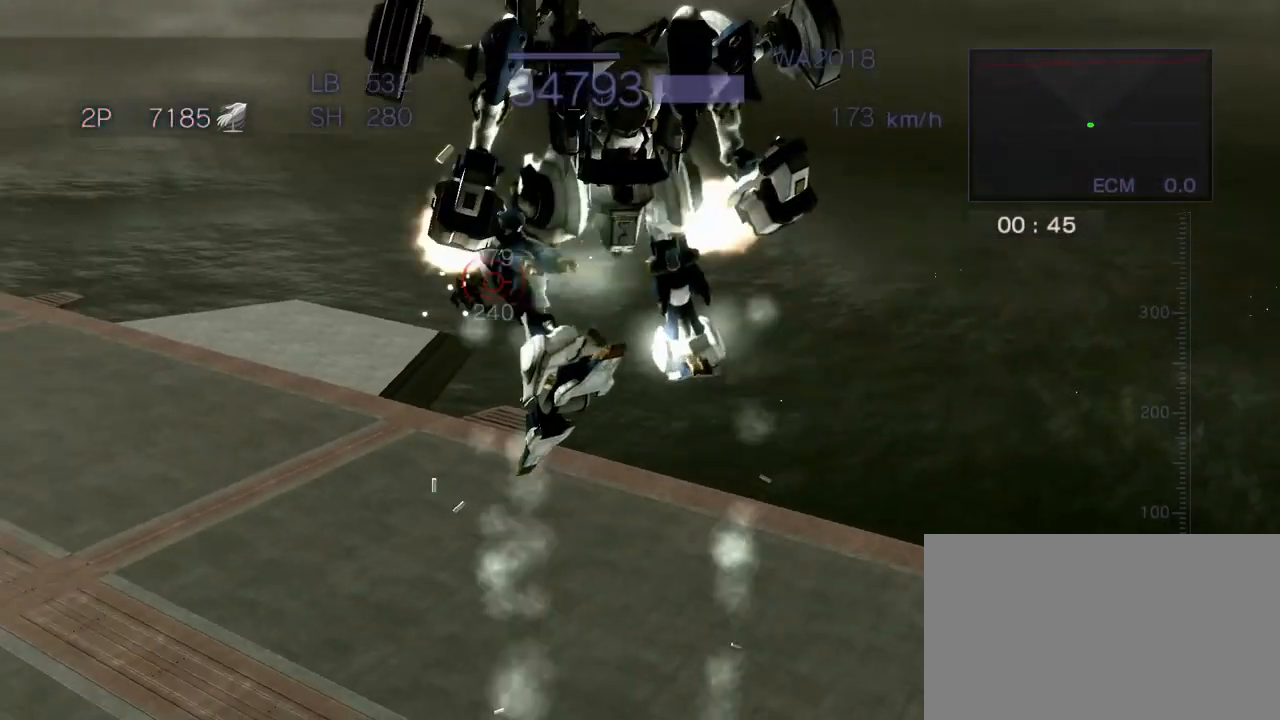
{"dt_ms": 500, "buttons": ["CROSS", "CIRCLE", "SQUARE", "R2"], "left_stick": "left", "events": [[233, "left_stick", "left"], [283, "SQUARE", "down"]]}
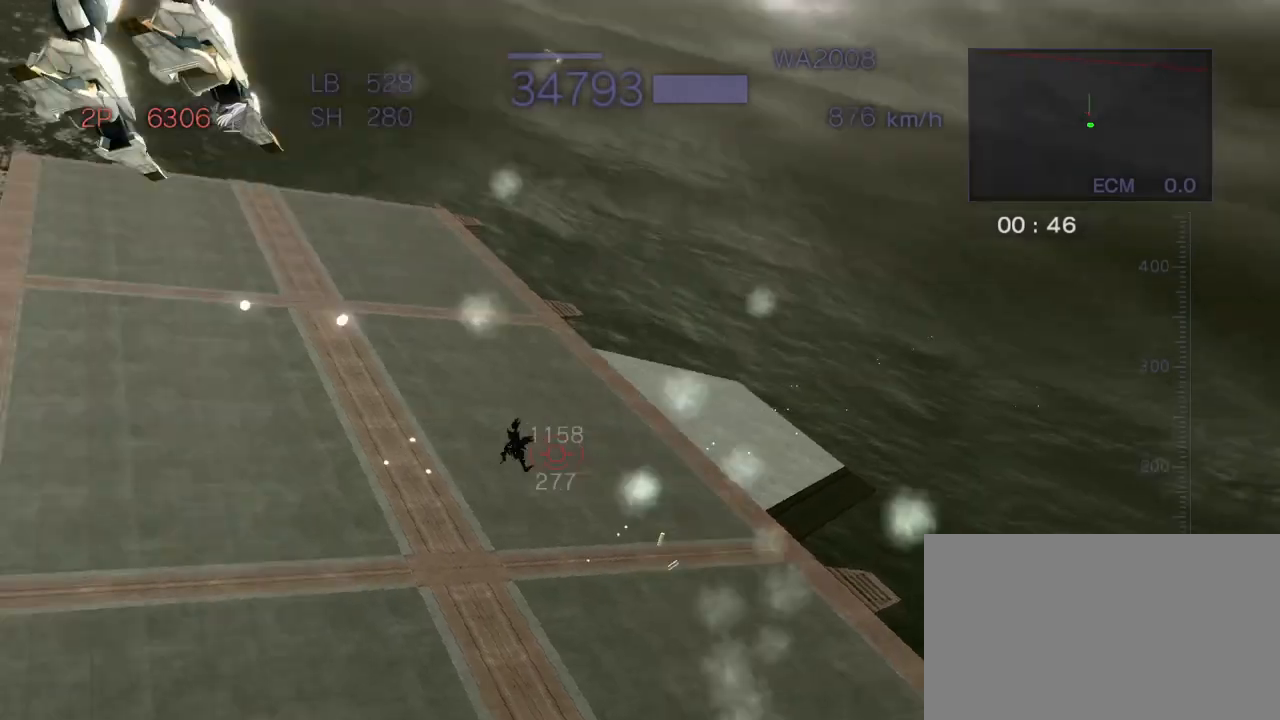
{"dt_ms": 500, "buttons": ["CIRCLE", "R2"], "left_stick": "center", "events": [[17, "left_stick", "center"], [50, "SQUARE", "up"], [133, "CROSS", "up"]]}
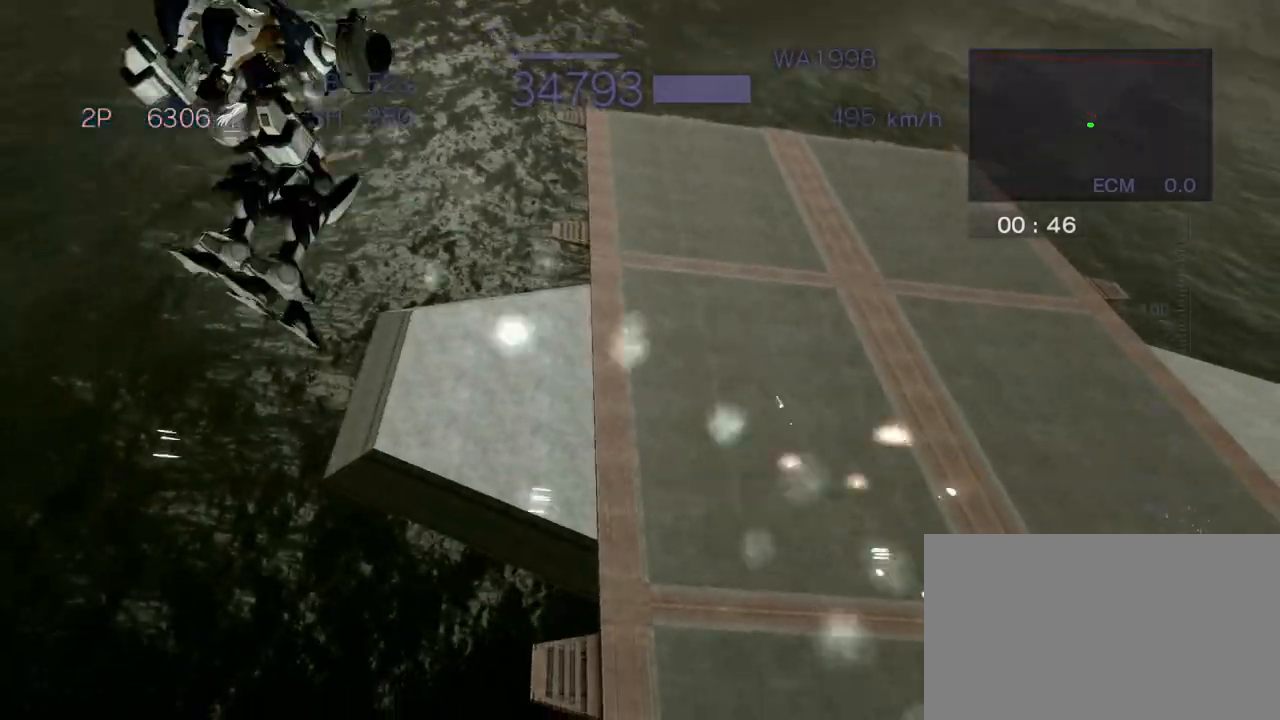
{"dt_ms": 500, "buttons": ["CIRCLE", "R2"], "left_stick": "right", "events": [[400, "left_stick", "right"]]}
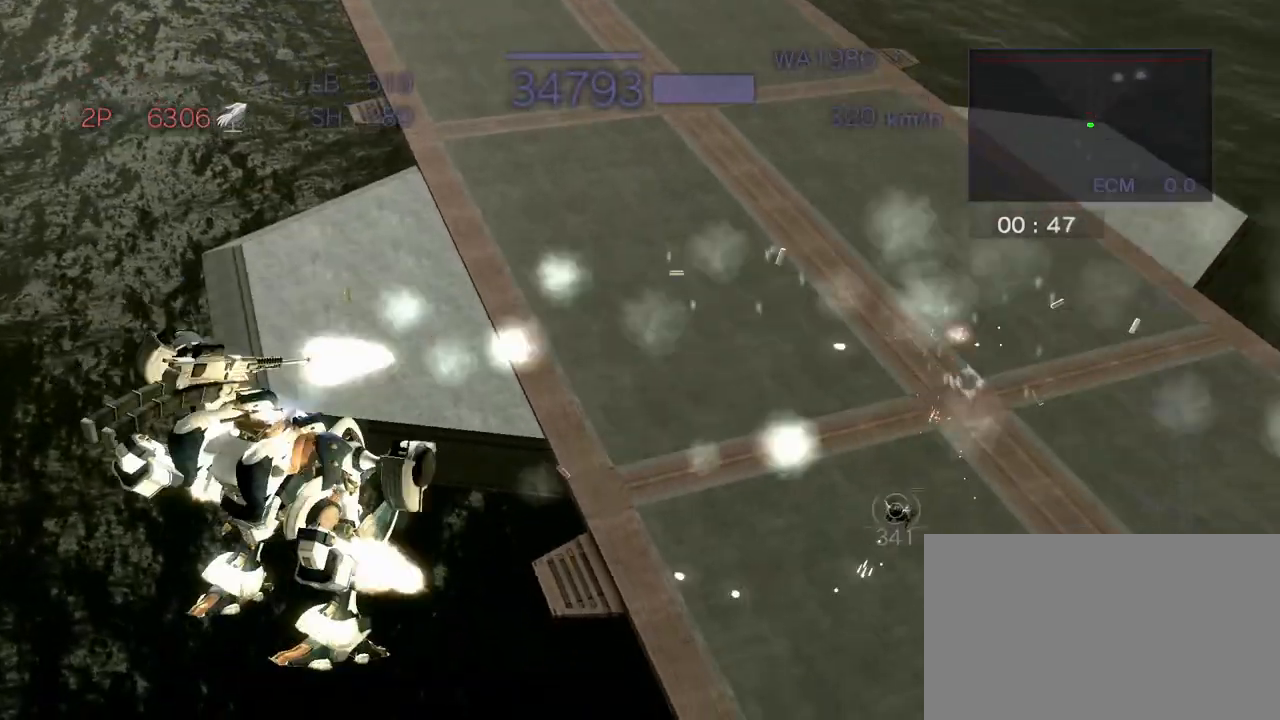
{"dt_ms": 500, "buttons": ["CIRCLE", "SQUARE", "R2"], "left_stick": "right", "events": [[333, "SQUARE", "down"]]}
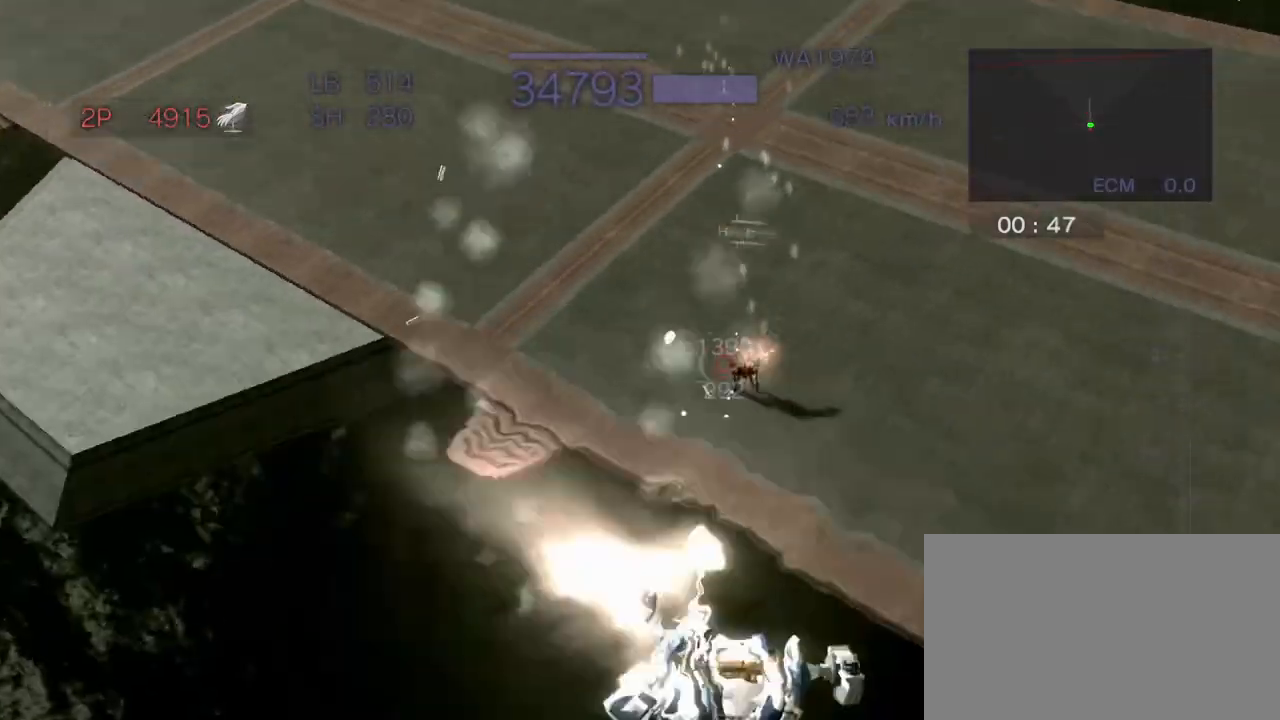
{"dt_ms": 500, "buttons": ["CIRCLE", "SQUARE", "R2"], "left_stick": "down", "events": [[83, "SQUARE", "up"], [117, "left_stick", "center"], [283, "left_stick", "down"], [350, "SQUARE", "down"]]}
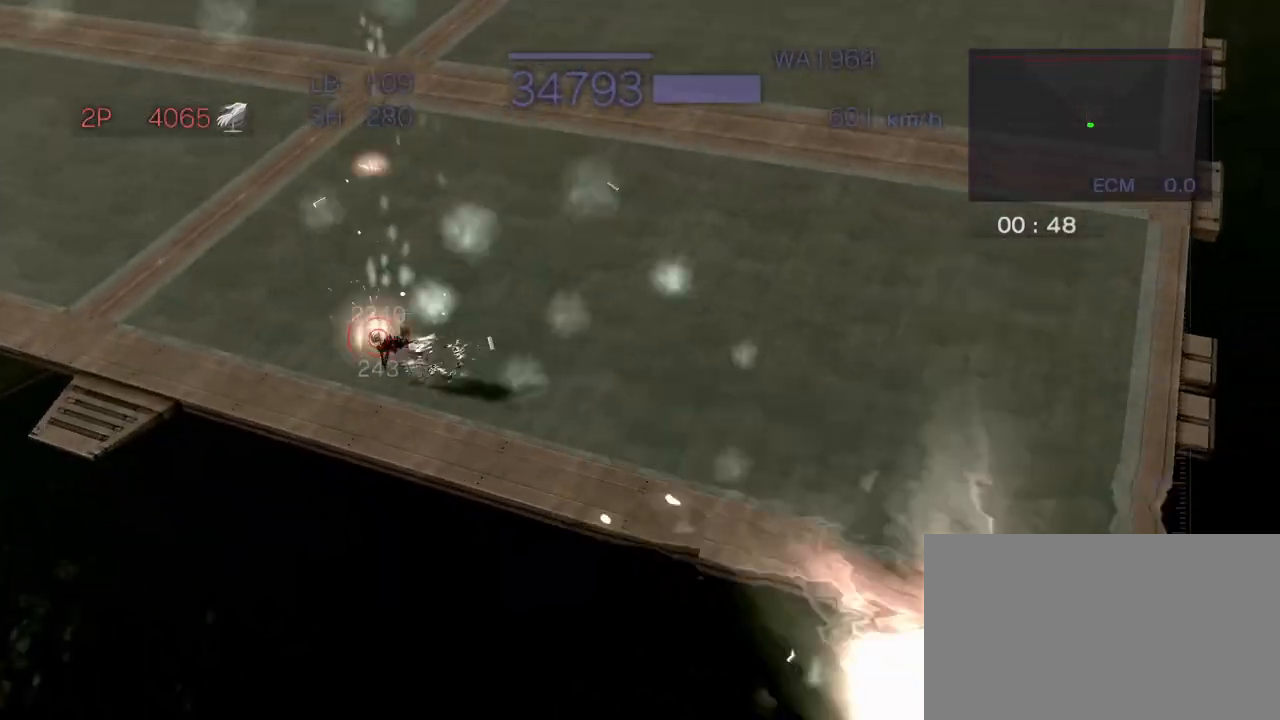
{"dt_ms": 1000, "buttons": ["CIRCLE", "R2"], "left_stick": "up"}
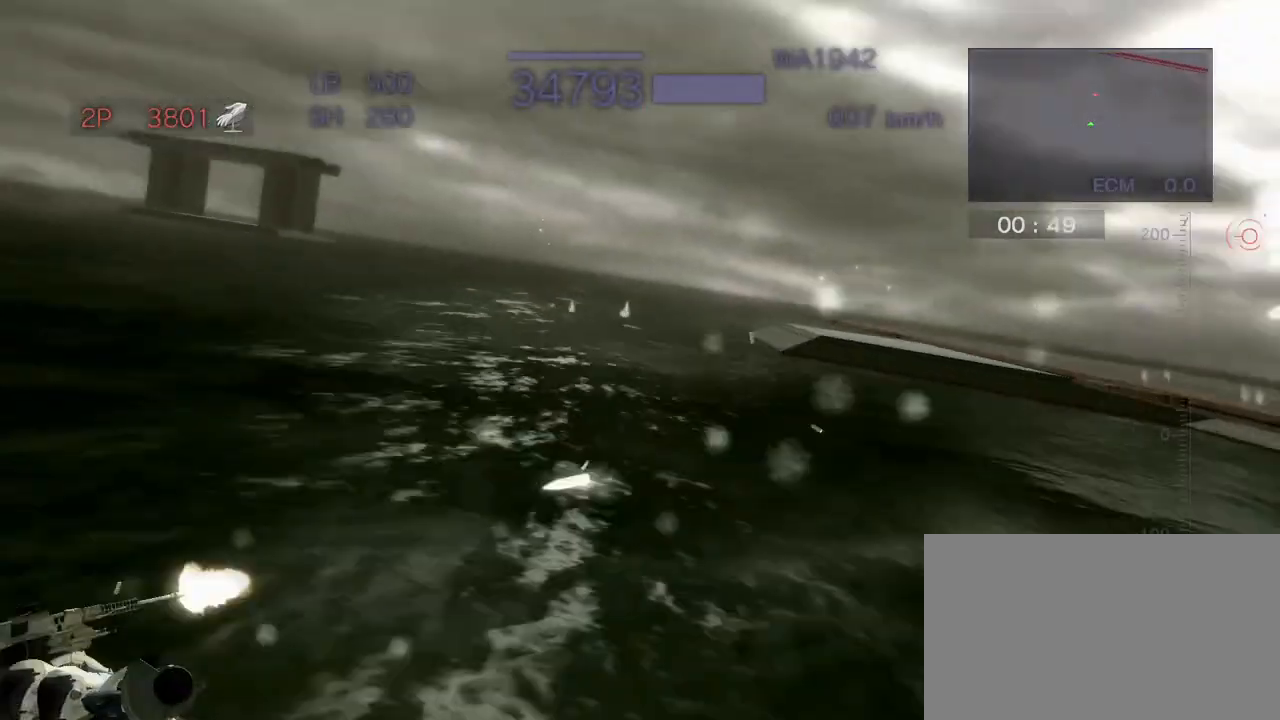
{"dt_ms": 500, "buttons": ["CROSS", "CIRCLE", "R2"], "left_stick": "center", "events": [[67, "SQUARE", "down"], [317, "SQUARE", "up"], [350, "left_stick", "center"], [433, "CROSS", "down"]]}
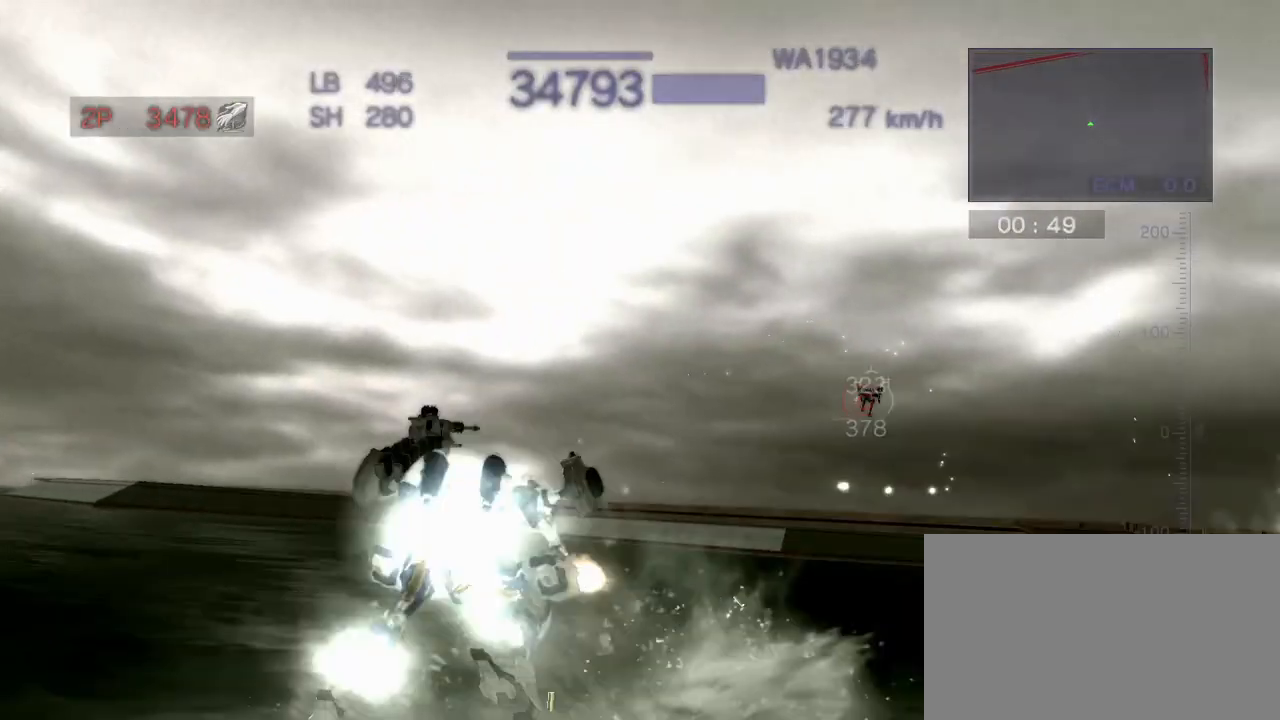
{"dt_ms": 500, "buttons": ["CROSS", "CIRCLE", "SQUARE", "R2"], "left_stick": "right", "events": [[183, "left_stick", "right"], [400, "SQUARE", "down"]]}
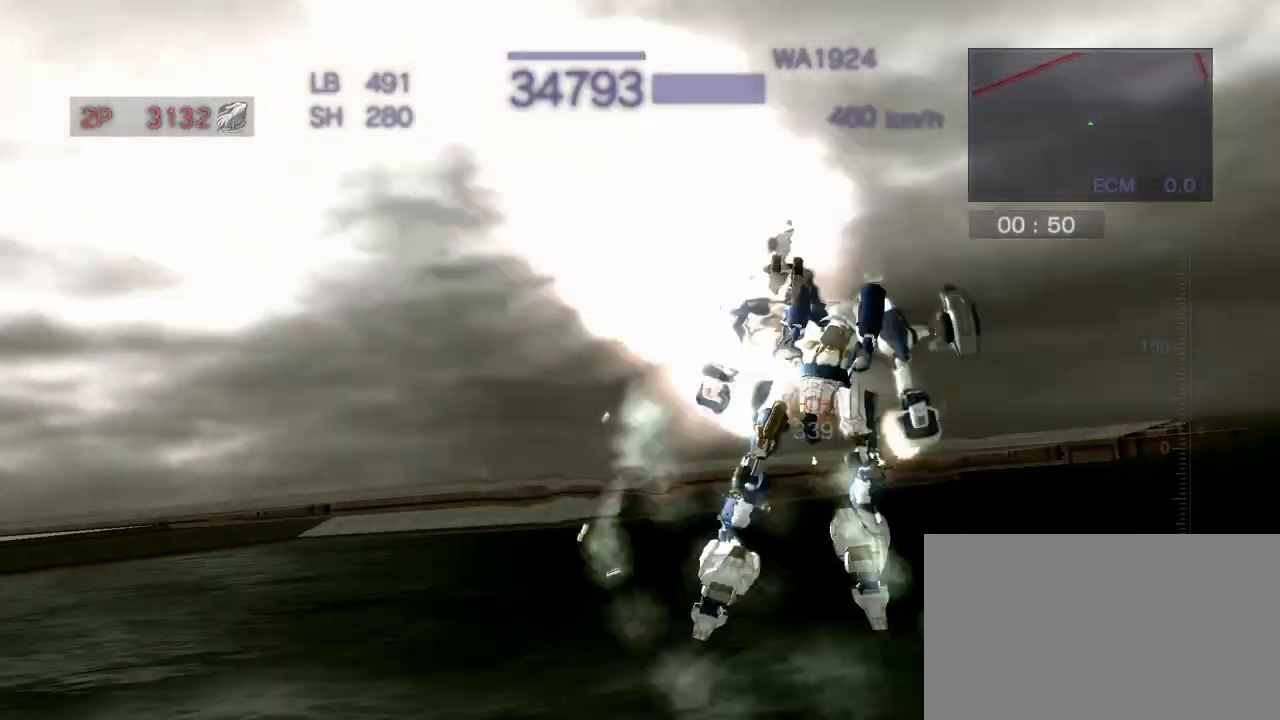
{"dt_ms": 500, "buttons": ["CROSS", "CIRCLE", "R2"], "left_stick": "center", "events": [[33, "SQUARE", "up"], [100, "left_stick", "up"], [167, "SQUARE", "down"], [267, "SQUARE", "up"], [367, "left_stick", "center"]]}
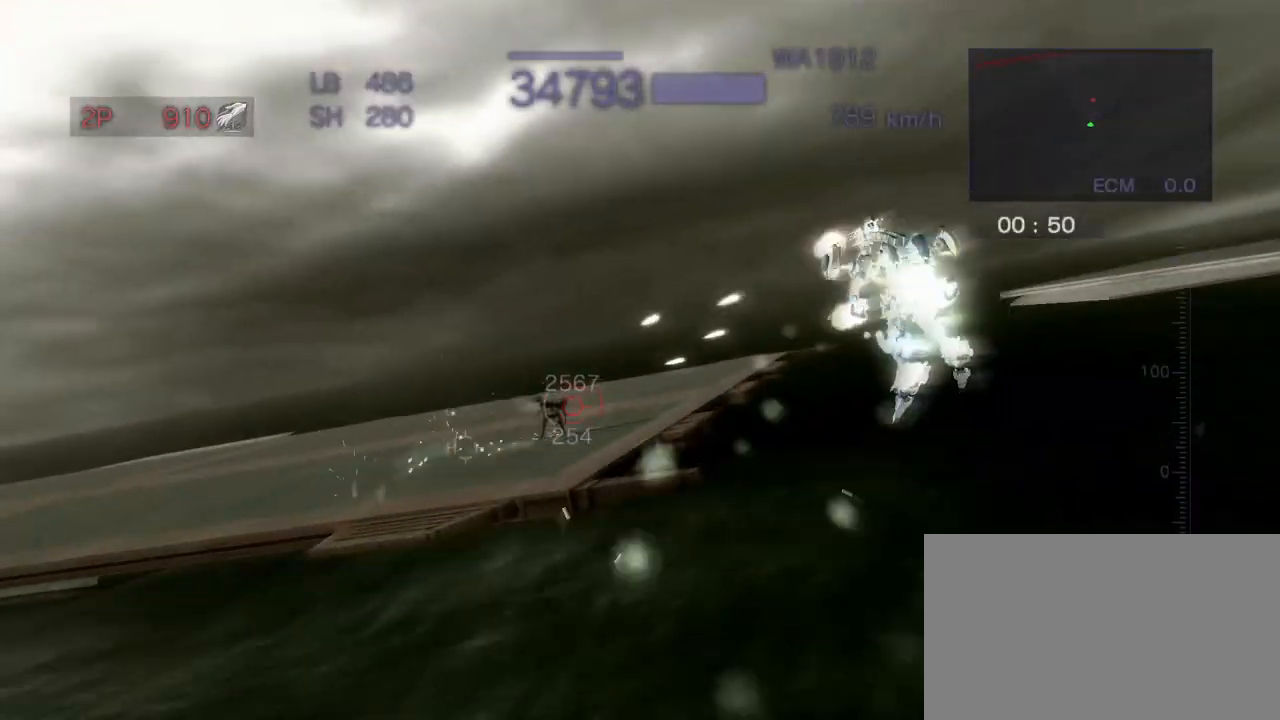
{"dt_ms": 500, "buttons": ["CROSS", "CIRCLE", "SQUARE", "R2"], "left_stick": "down-right", "events": [[367, "CROSS", "up"], [383, "left_stick", "down-right"], [417, "SQUARE", "down"], [500, "CROSS", "down"]]}
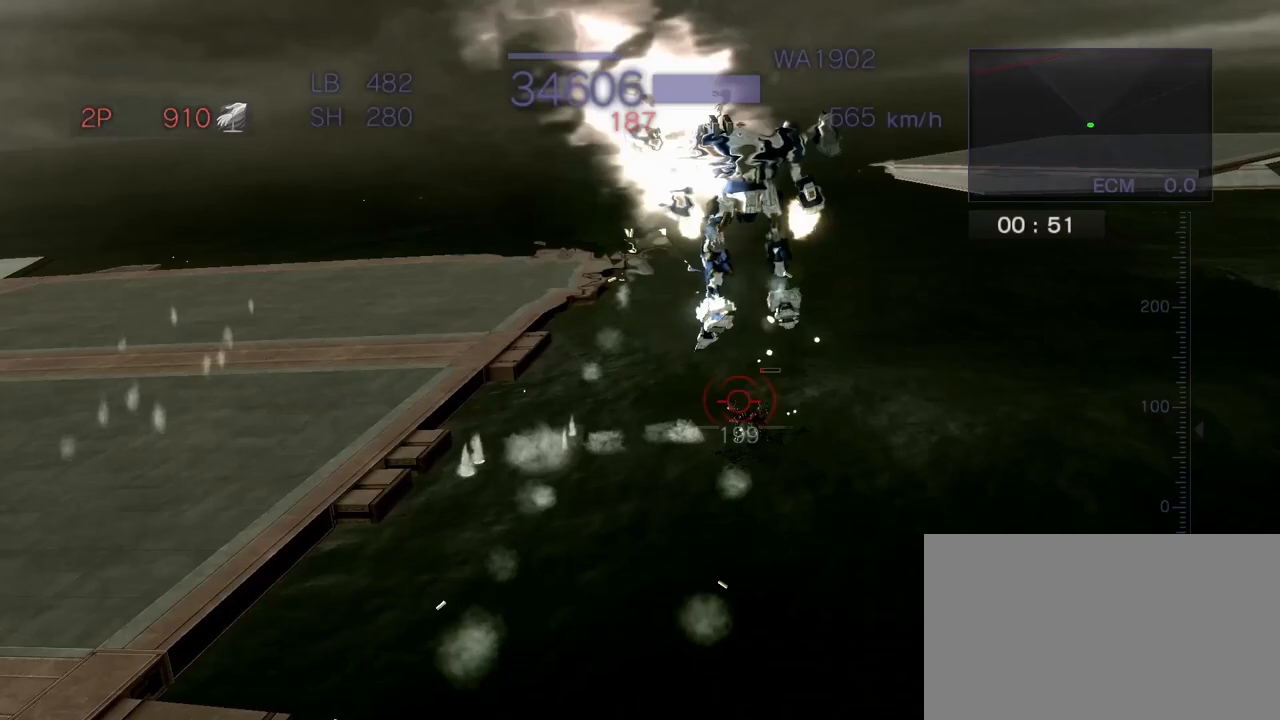
{"dt_ms": 500, "buttons": ["CIRCLE", "R2"], "left_stick": "center", "events": [[83, "SQUARE", "up"], [183, "left_stick", "center"], [350, "CROSS", "up"]]}
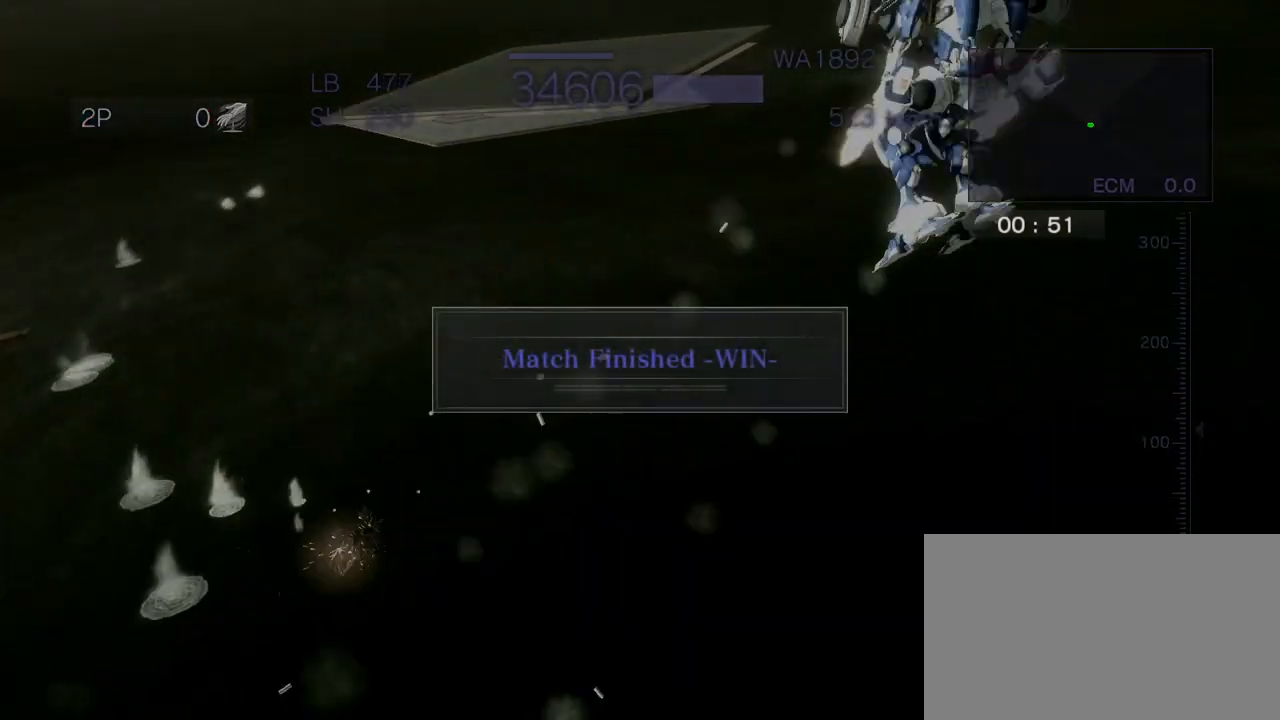
{"dt_ms": 500, "buttons": ["CROSS", "SQUARE"], "left_stick": "left", "events": [[350, "CIRCLE", "up"], [367, "CROSS", "down"], [400, "left_stick", "left"], [417, "R2", "up"], [500, "SQUARE", "down"]]}
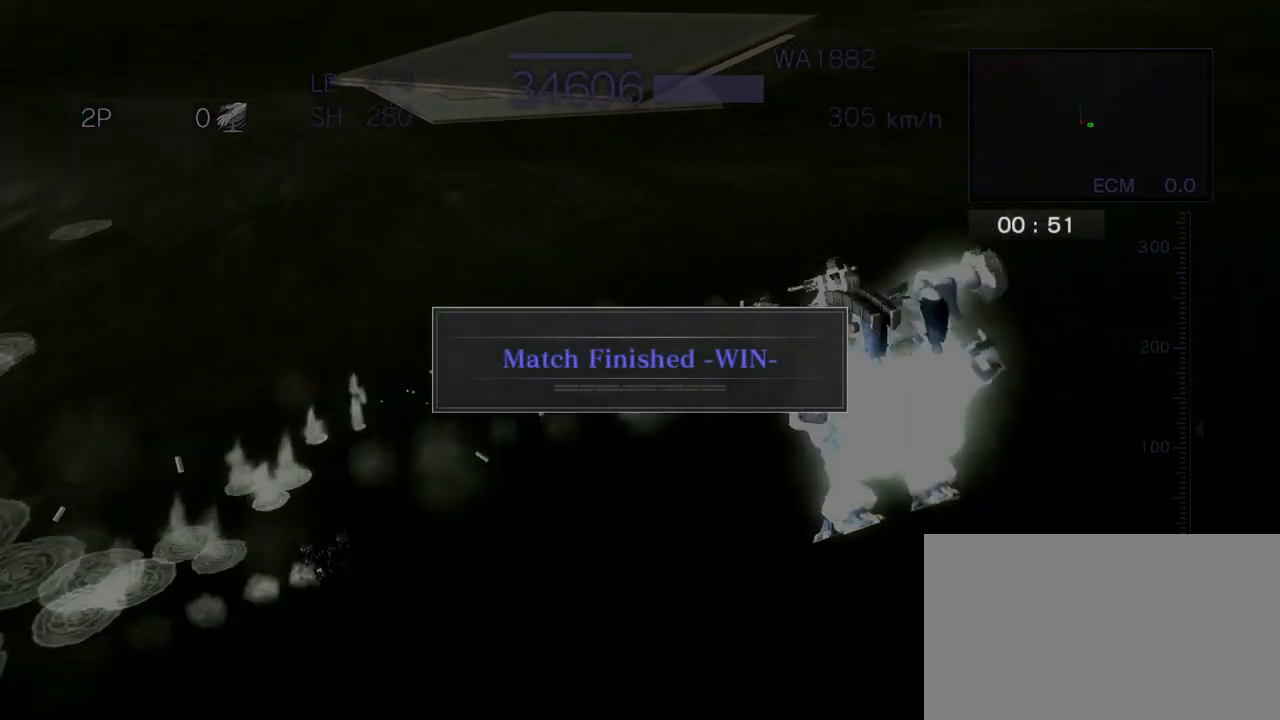
{"dt_ms": 500, "buttons": ["CROSS", "SQUARE"], "left_stick": "up", "events": [[133, "SQUARE", "up"], [250, "left_stick", "center"], [300, "CROSS", "up"], [433, "CROSS", "down"], [433, "left_stick", "up"], [450, "SQUARE", "down"]]}
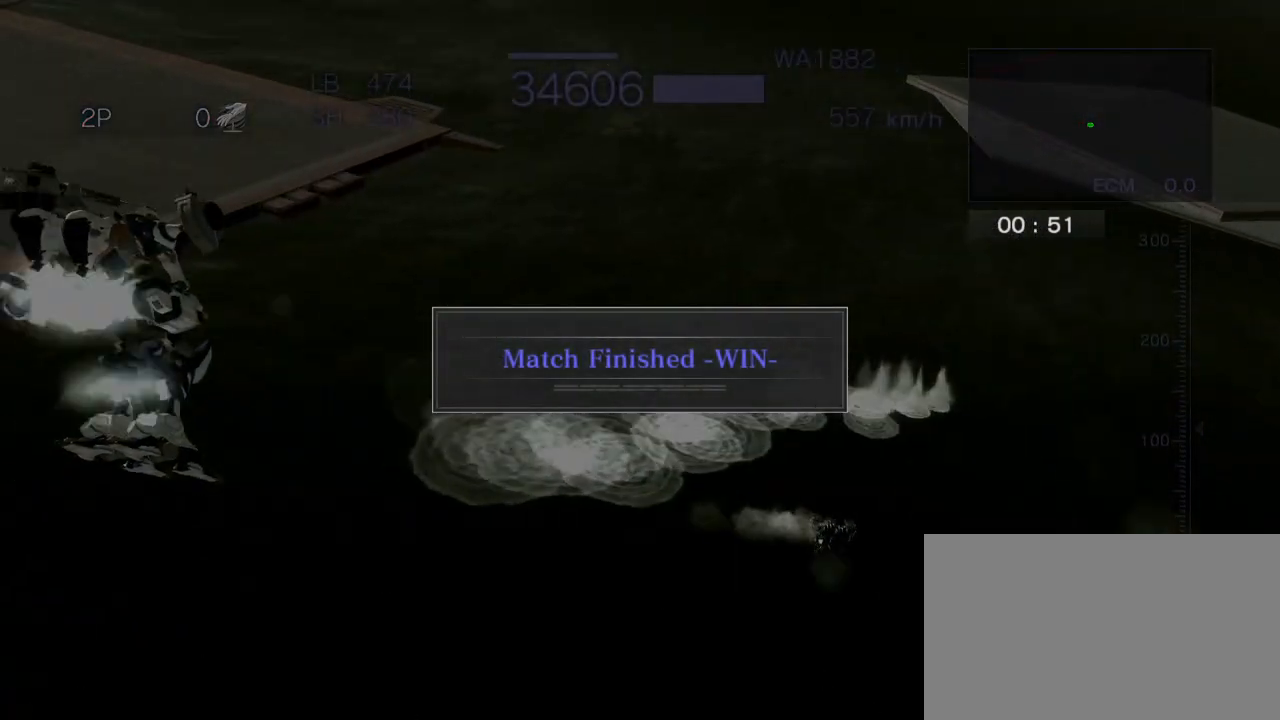
{"dt_ms": 500, "buttons": ["CROSS"], "left_stick": "center", "events": [[67, "SQUARE", "up"], [100, "left_stick", "left"], [150, "SQUARE", "down"], [150, "left_stick", "down-left"], [217, "SQUARE", "up"], [317, "SQUARE", "down"], [400, "SQUARE", "up"], [467, "left_stick", "center"]]}
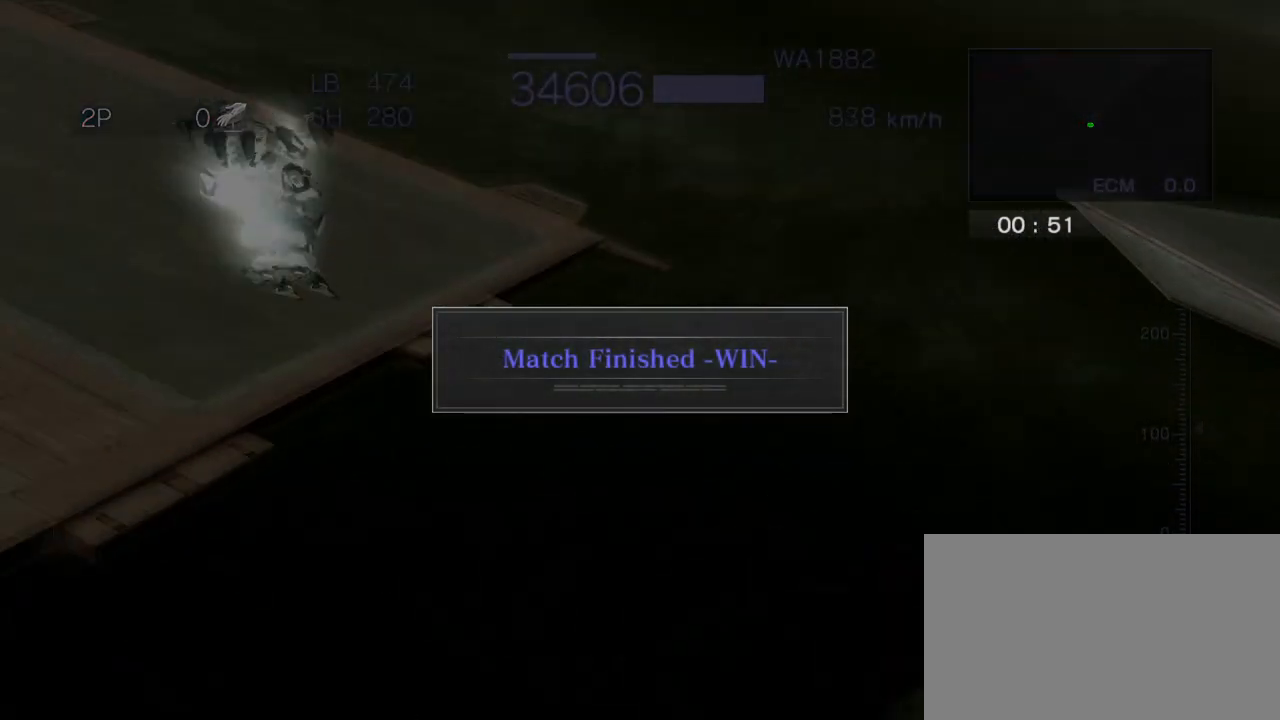
{"dt_ms": 500, "buttons": ["CROSS"], "left_stick": "up", "events": [[83, "CROSS", "up"], [400, "CROSS", "down"], [450, "left_stick", "up"]]}
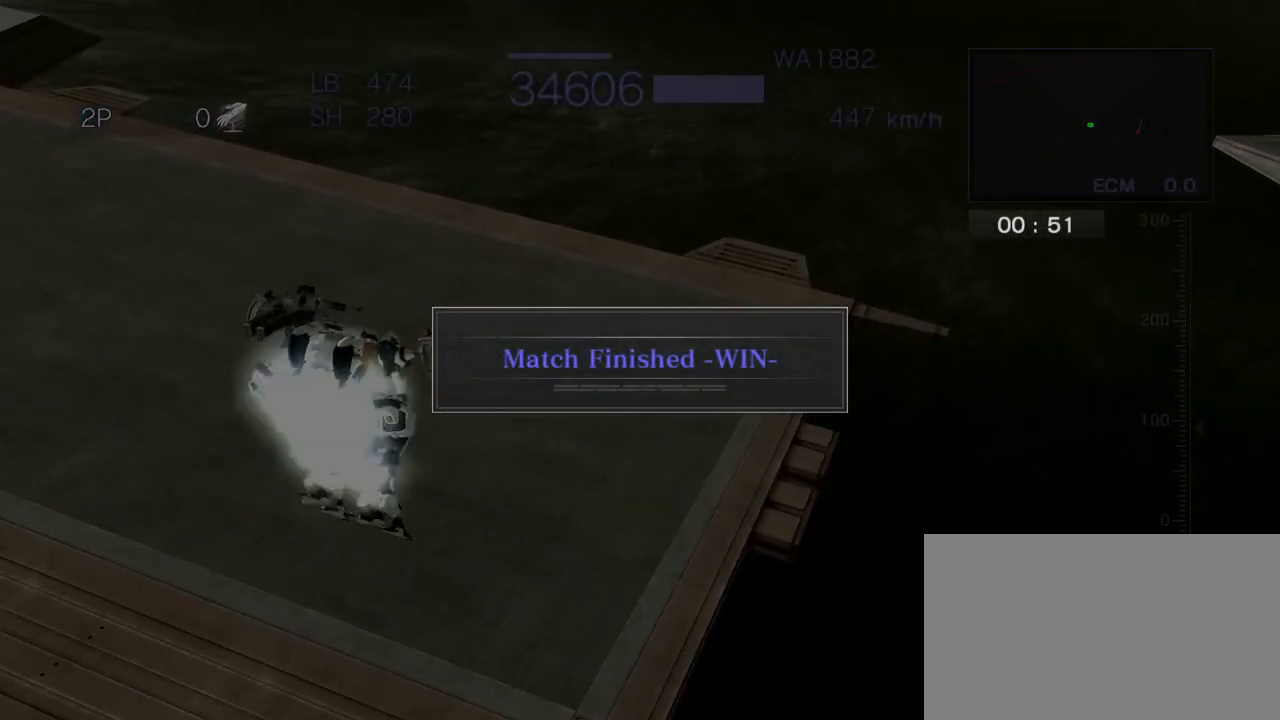
{"dt_ms": 500, "buttons": ["CROSS", "CIRCLE", "R2"], "left_stick": "up-left", "events": [[83, "left_stick", "center"], [300, "CIRCLE", "down"], [300, "R2", "down"], [300, "left_stick", "up-left"]]}
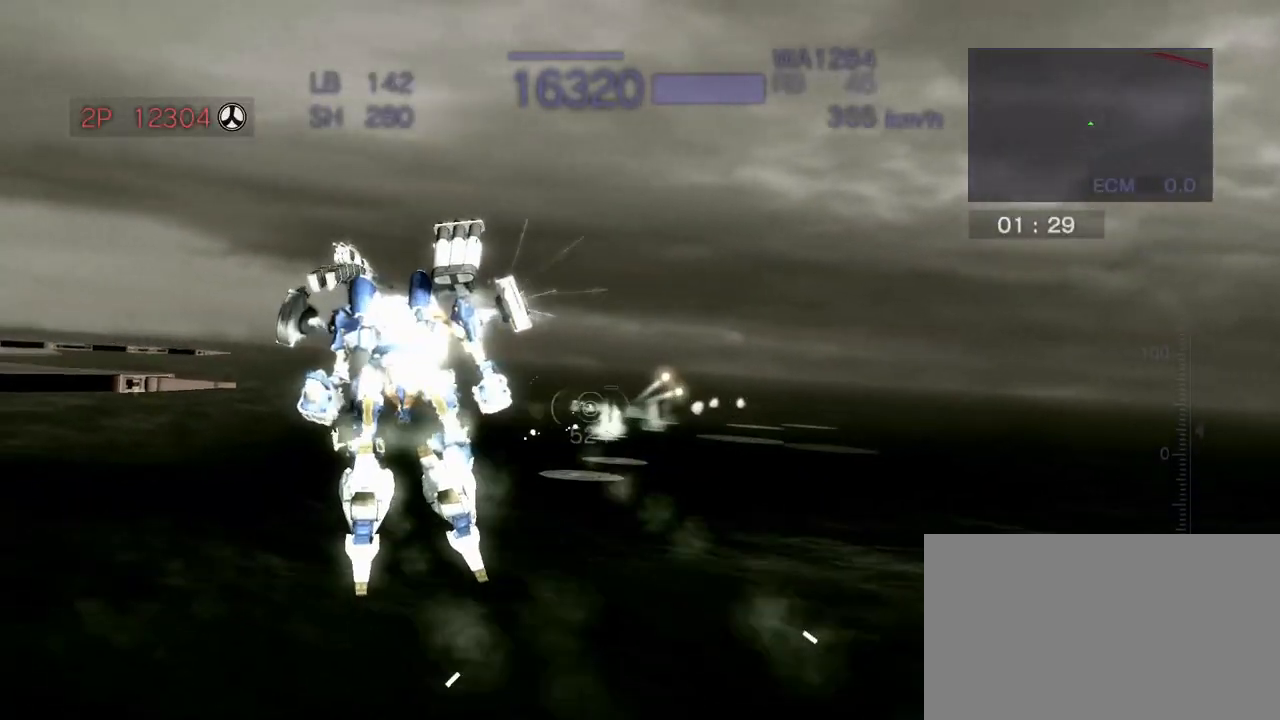
{"dt_ms": 500, "buttons": ["CROSS", "CIRCLE", "R2"], "left_stick": "center", "events": [[17, "SQUARE", "down"], [217, "SQUARE", "up"], [233, "left_stick", "center"]]}
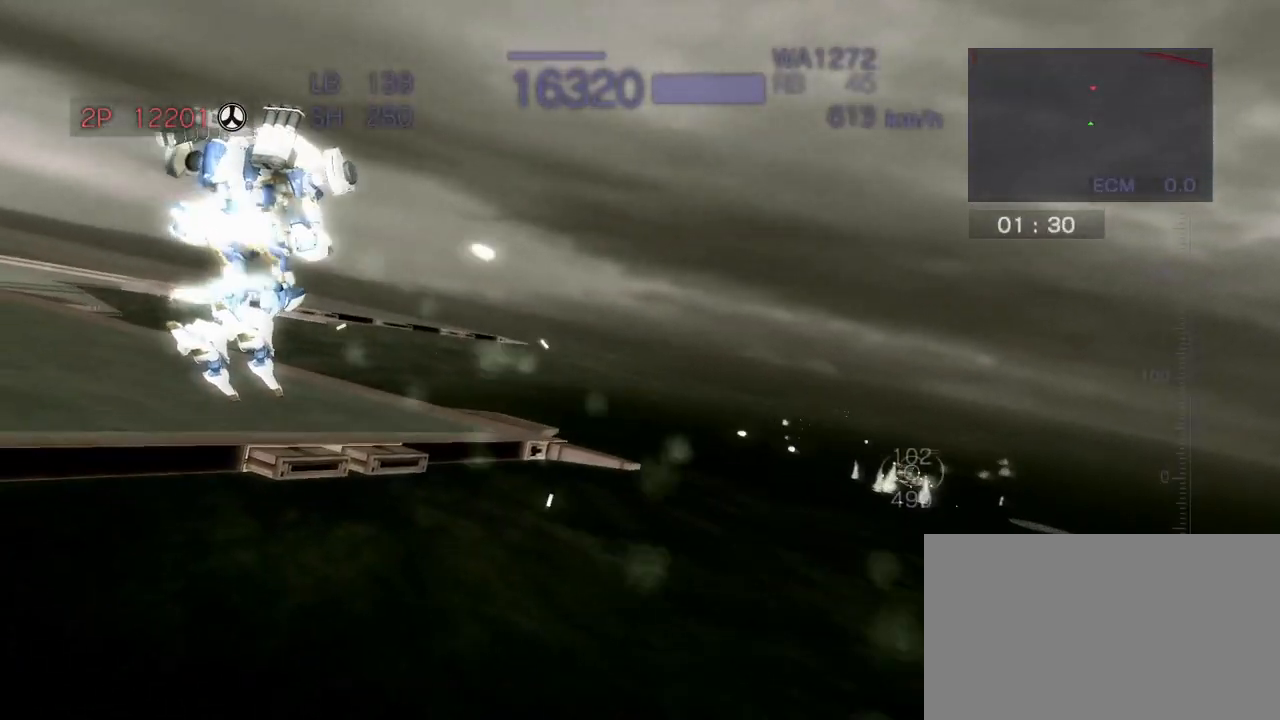
{"dt_ms": 500, "buttons": ["CROSS", "CIRCLE", "R2"], "left_stick": "center", "events": [[100, "left_stick", "up"], [183, "SQUARE", "down"], [383, "SQUARE", "up"], [500, "left_stick", "center"]]}
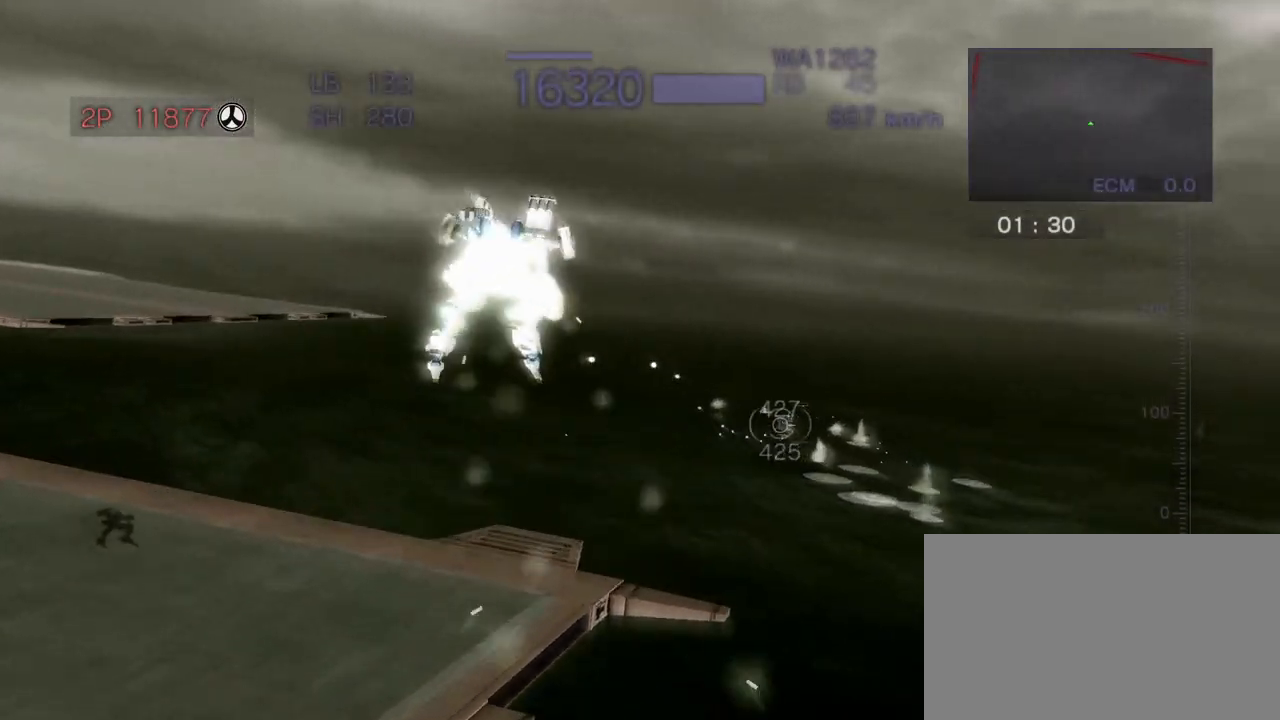
{"dt_ms": 500, "buttons": ["CROSS", "CIRCLE", "SQUARE", "R2"], "left_stick": "right", "events": [[283, "left_stick", "right"], [367, "SQUARE", "down"]]}
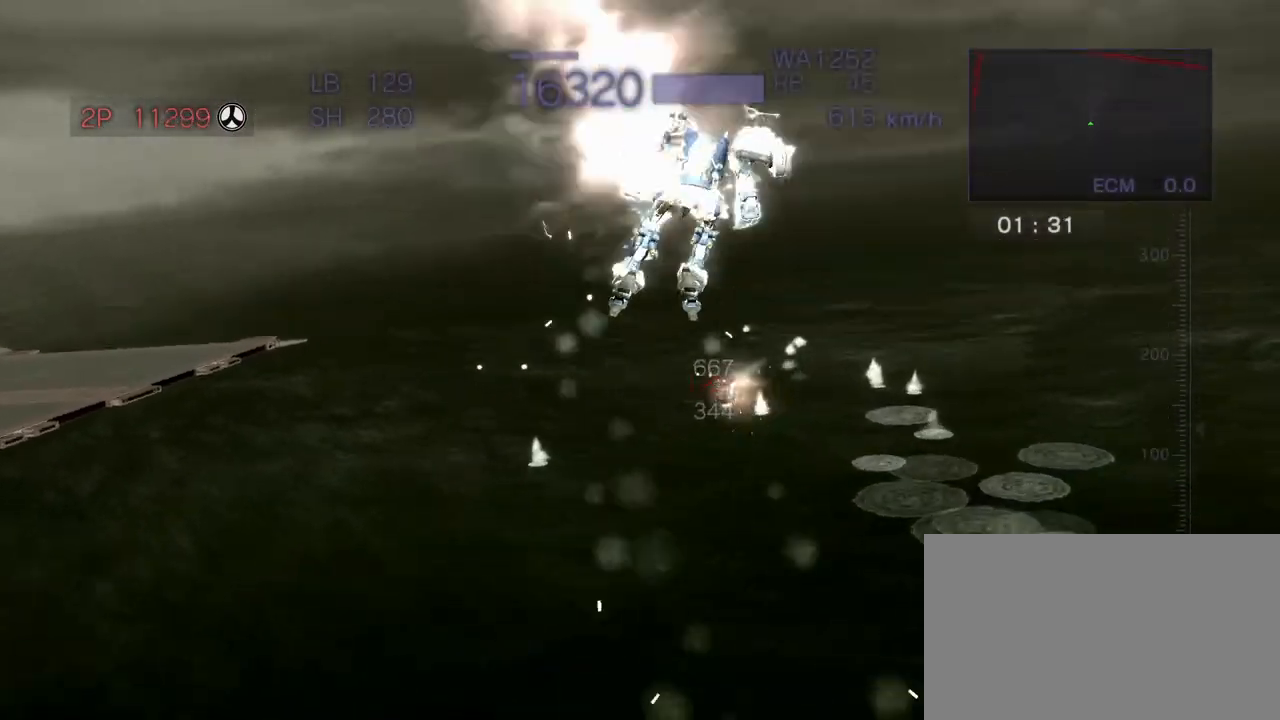
{"dt_ms": 500, "buttons": ["CROSS", "CIRCLE", "R2"], "left_stick": "center", "events": [[50, "SQUARE", "up"], [100, "left_stick", "center"], [150, "left_stick", "up"], [167, "SQUARE", "down"], [317, "SQUARE", "up"], [417, "left_stick", "center"]]}
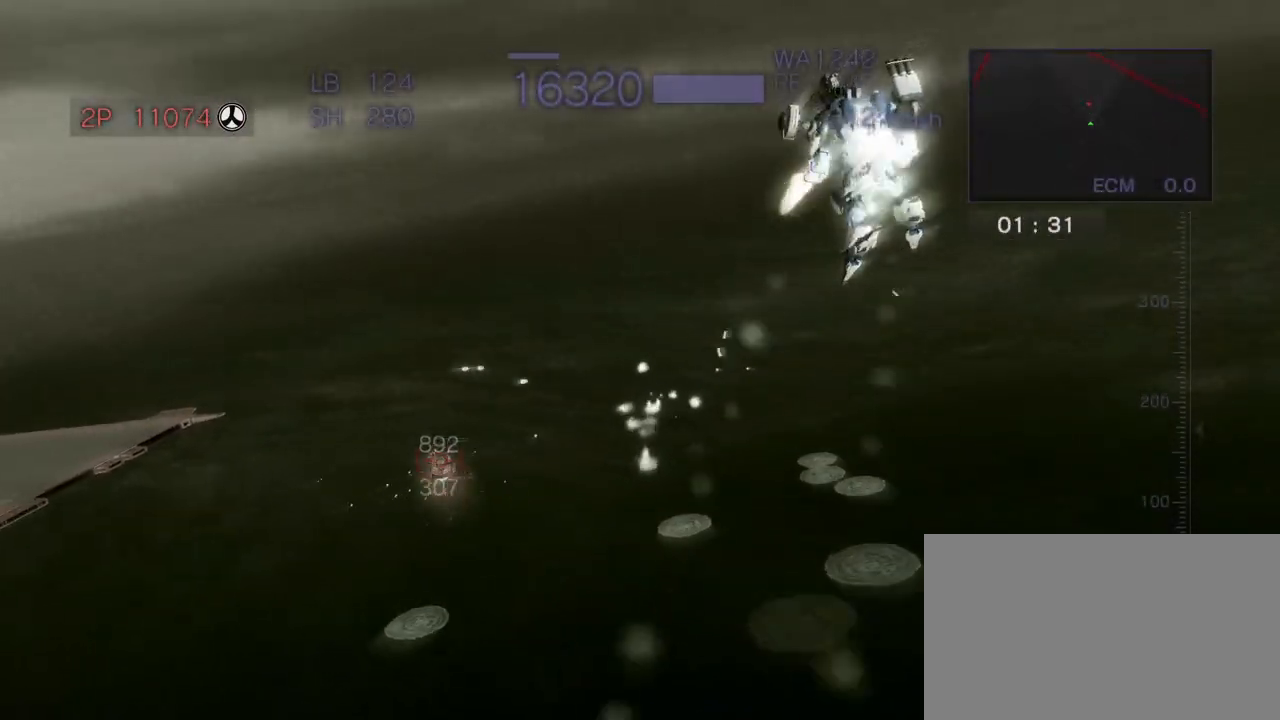
{"dt_ms": 500, "buttons": ["CIRCLE", "R2"], "left_stick": "center", "events": [[417, "CROSS", "up"]]}